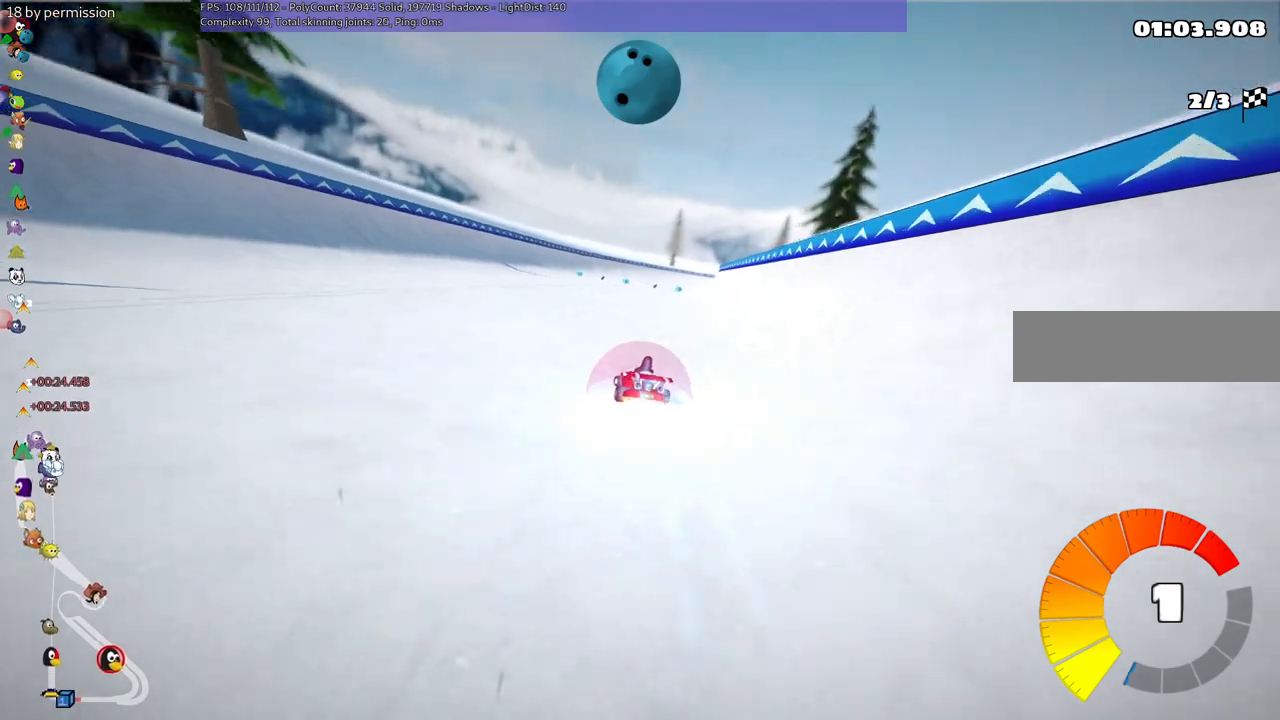
Gameplay with keyboard; each line is a JSON object with the keys held at the frame after it. "events" lists presses ("down") and releases ("up") of ".", "/", "alt_r", "b", "c", "comma", "ctrl_r", "d", "down", "f", "g", "h", "j", "k", "l", "left", "m", "n", "quote", "return", "right", "semicolon", "shift_r", "space", "super", "up" and "v" between this image and that frame as [ms after this image, input, new state], when the widget could be followed in between. No other keys are recorded. Mouse input is not recorded.
{"keys": ["left", "m", "up"], "events": [[17, "left", "up"], [100, "m", "down"], [100, "right", "down"], [200, "left", "down"], [250, "right", "up"]]}
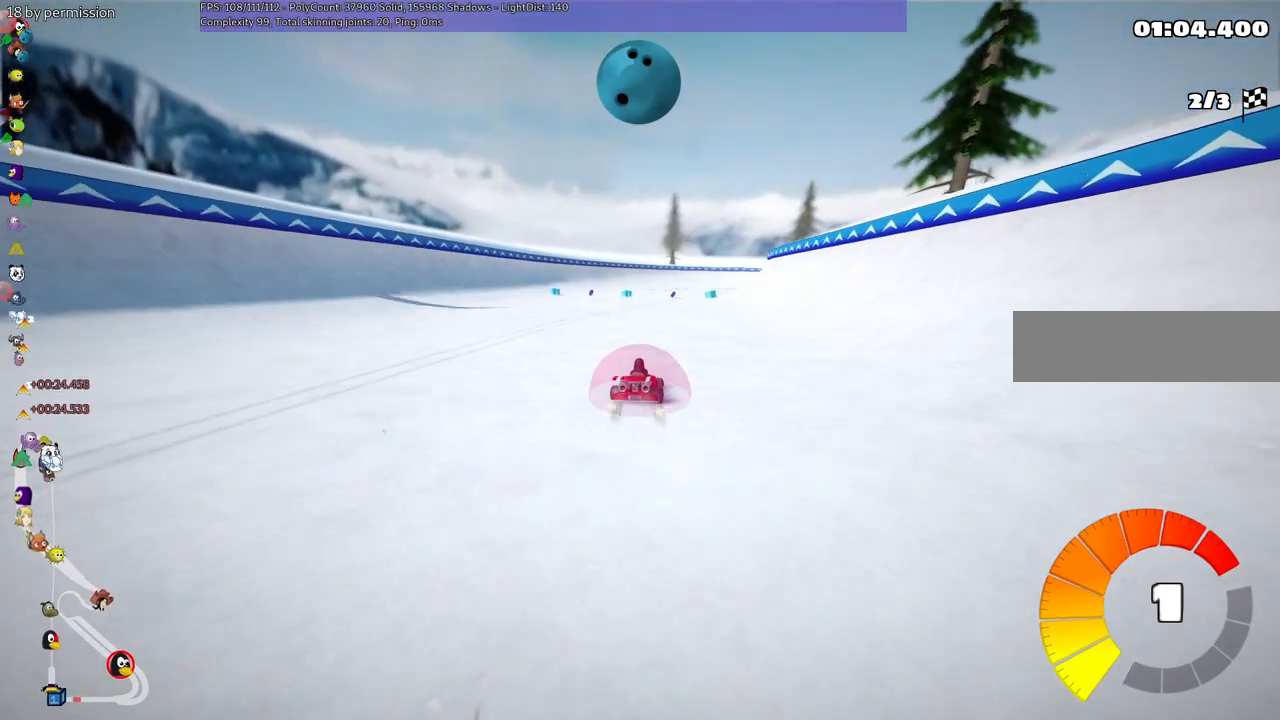
{"keys": ["left", "m", "up"], "events": [[284, "right", "down"], [367, "right", "up"]]}
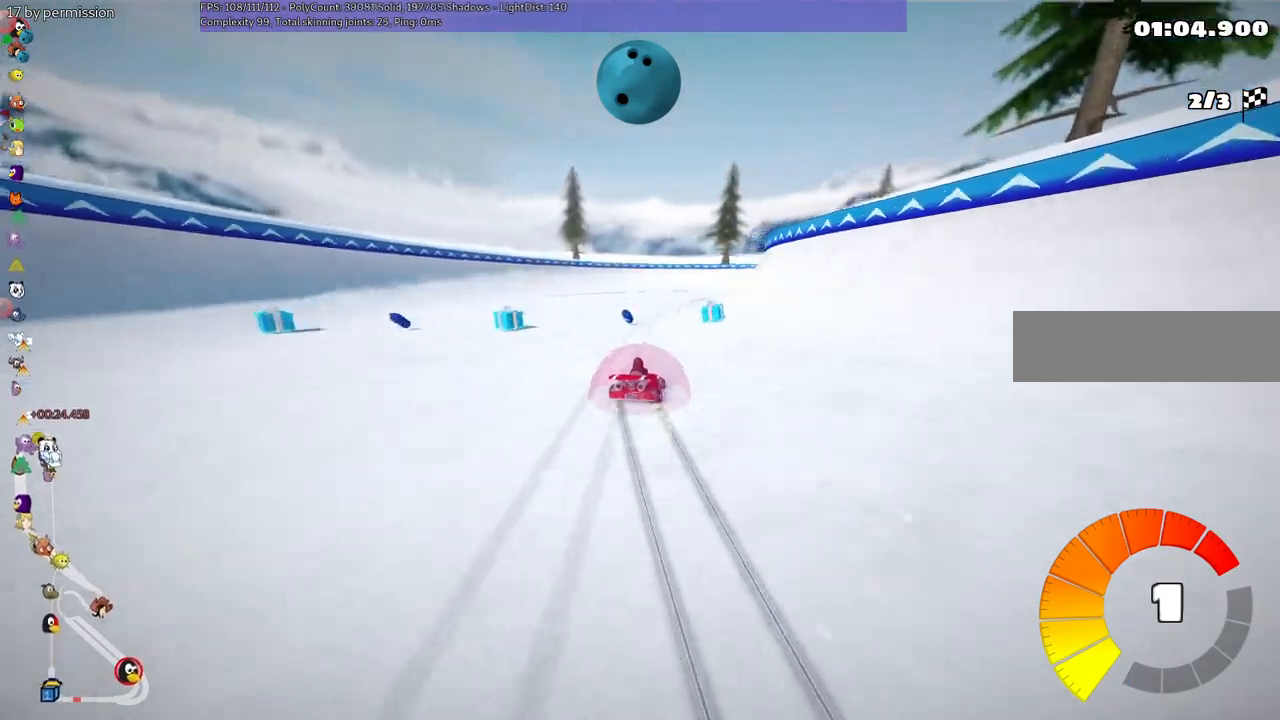
{"keys": ["m", "right", "up"], "events": [[17, "right", "down"], [67, "right", "up"], [250, "right", "down"], [400, "left", "up"]]}
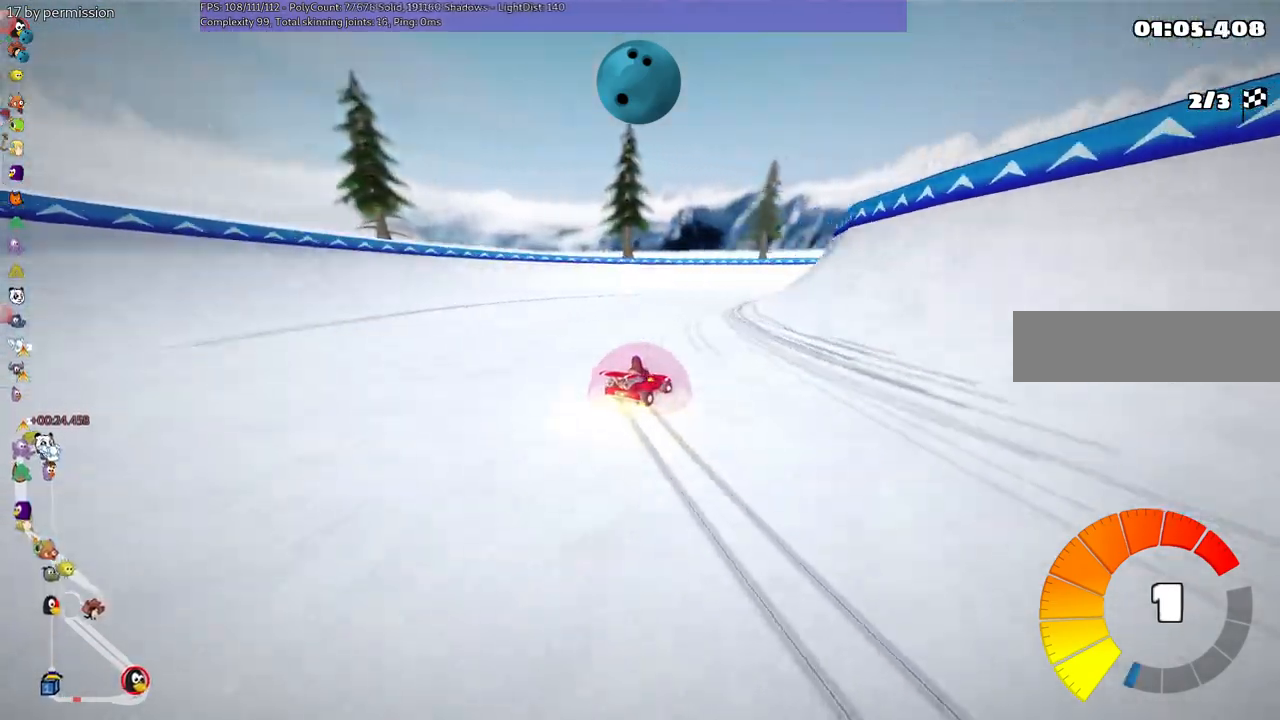
{"keys": ["right", "up"], "events": [[50, "m", "up"], [234, "right", "up"], [384, "right", "down"]]}
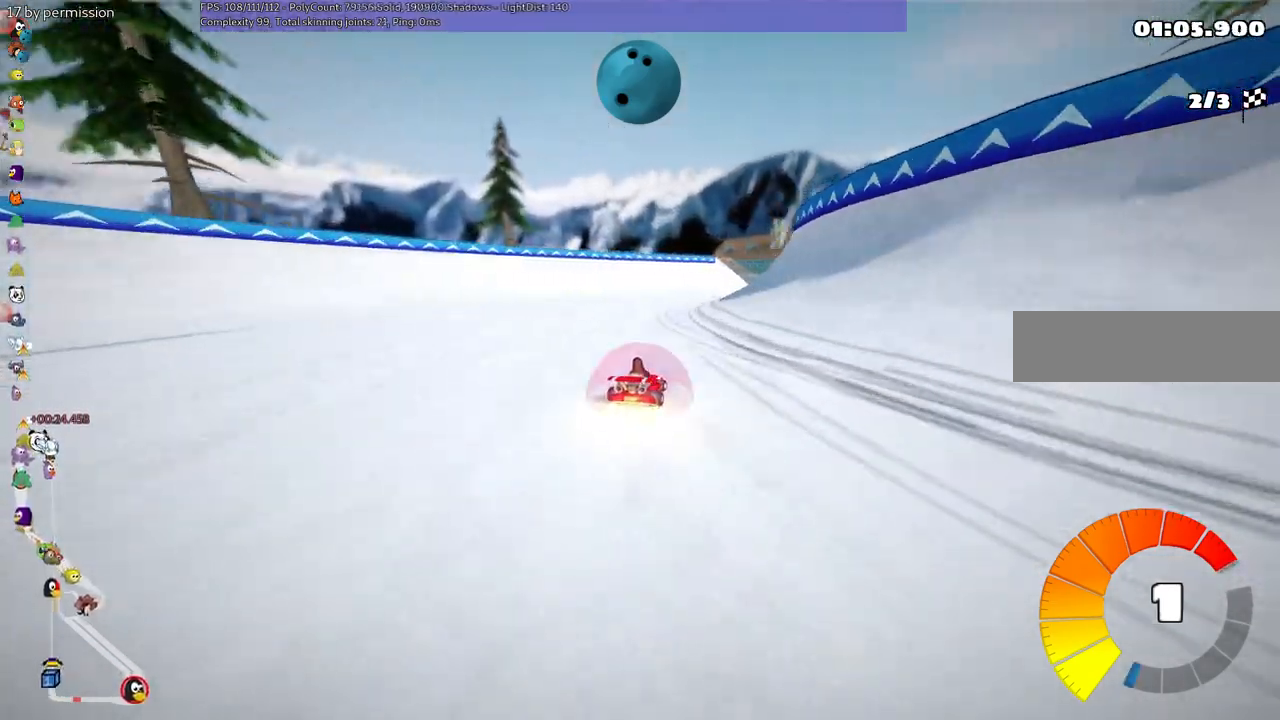
{"keys": ["right", "up"], "events": [[167, "right", "up"], [317, "right", "down"], [350, "m", "down"], [500, "m", "up"]]}
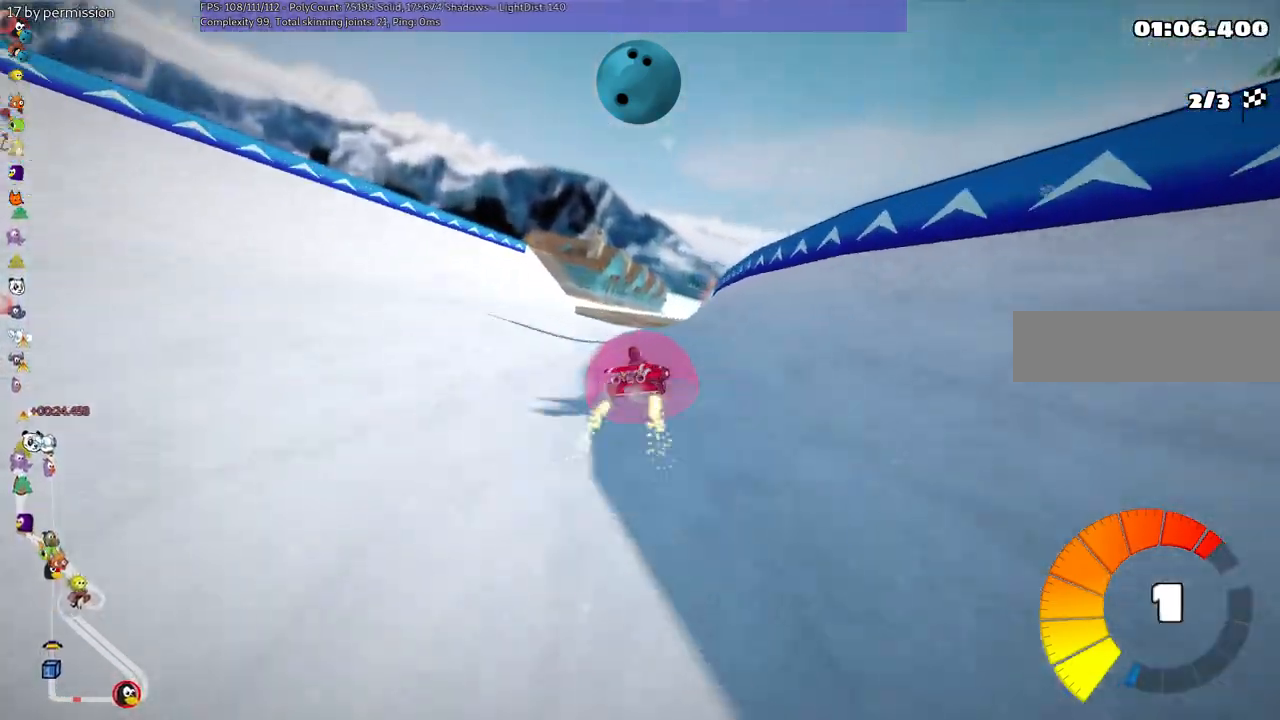
{"keys": ["up"], "events": [[50, "right", "up"], [234, "left", "down"], [384, "left", "up"]]}
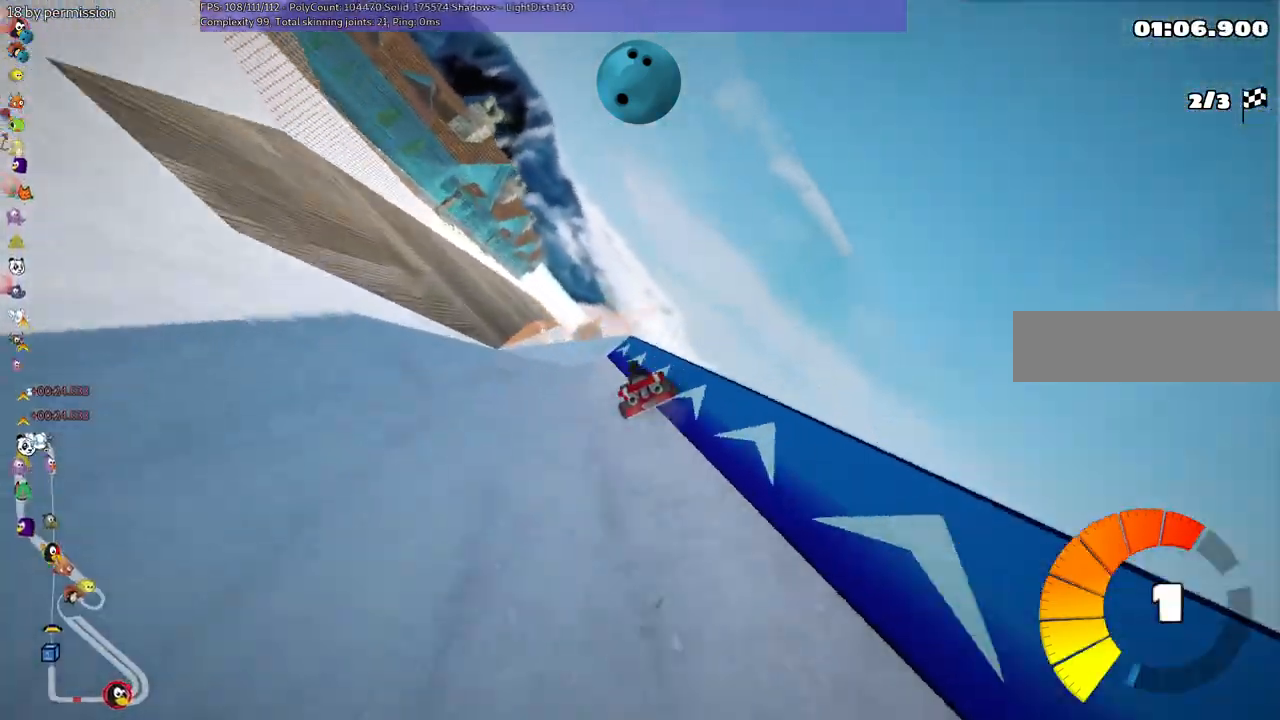
{"keys": ["left", "m", "up"], "events": [[217, "m", "down"], [217, "right", "down"], [400, "left", "down"], [450, "right", "up"]]}
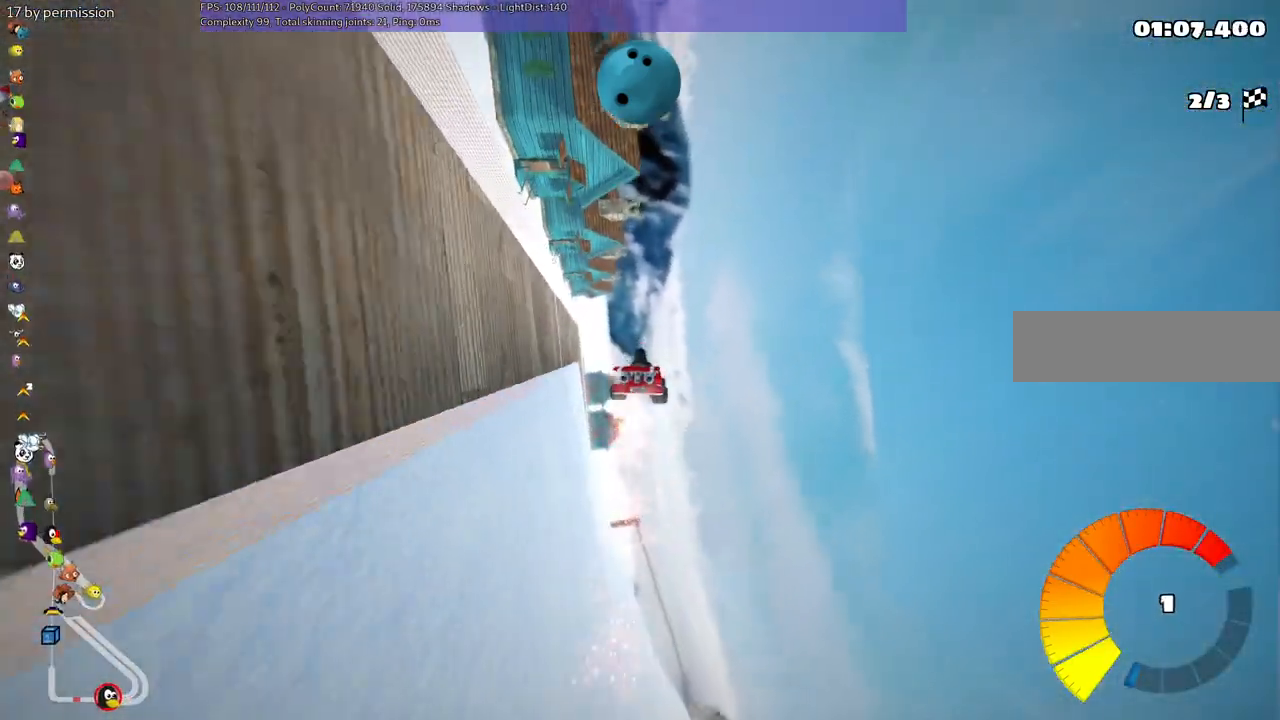
{"keys": ["left", "m", "up"], "events": [[150, "right", "down"], [284, "right", "up"]]}
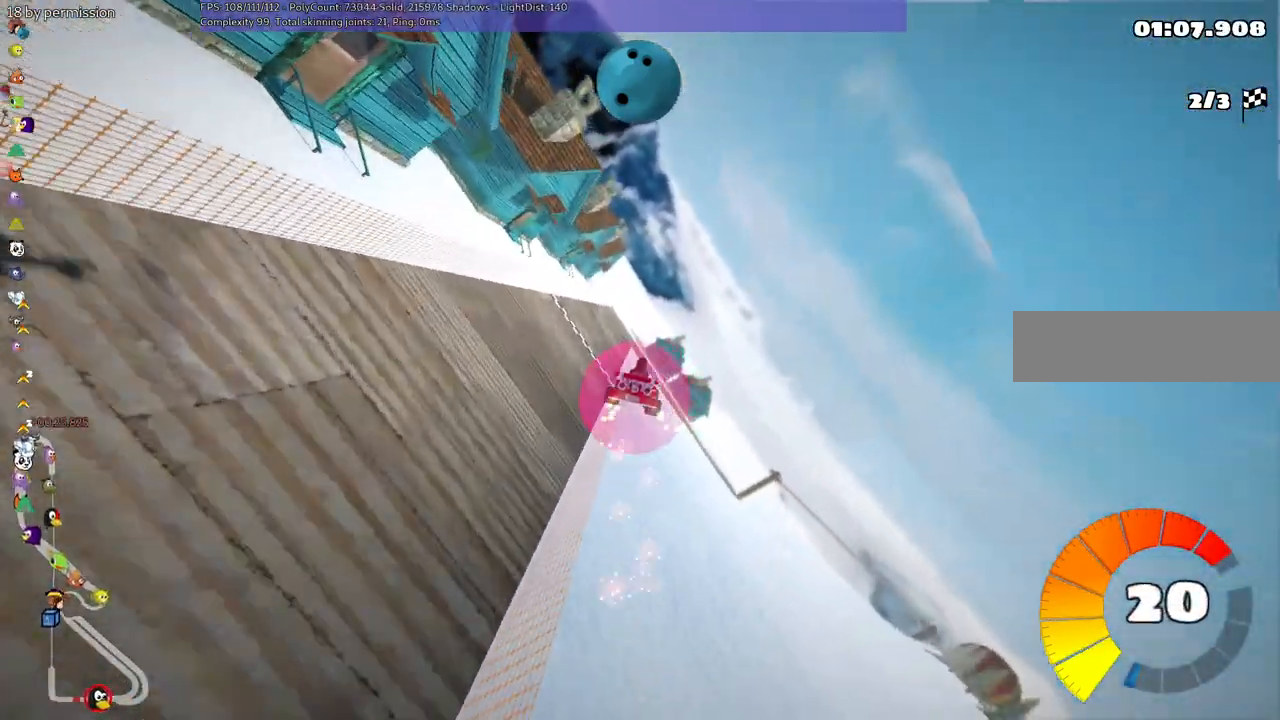
{"keys": ["left", "m", "up"], "events": []}
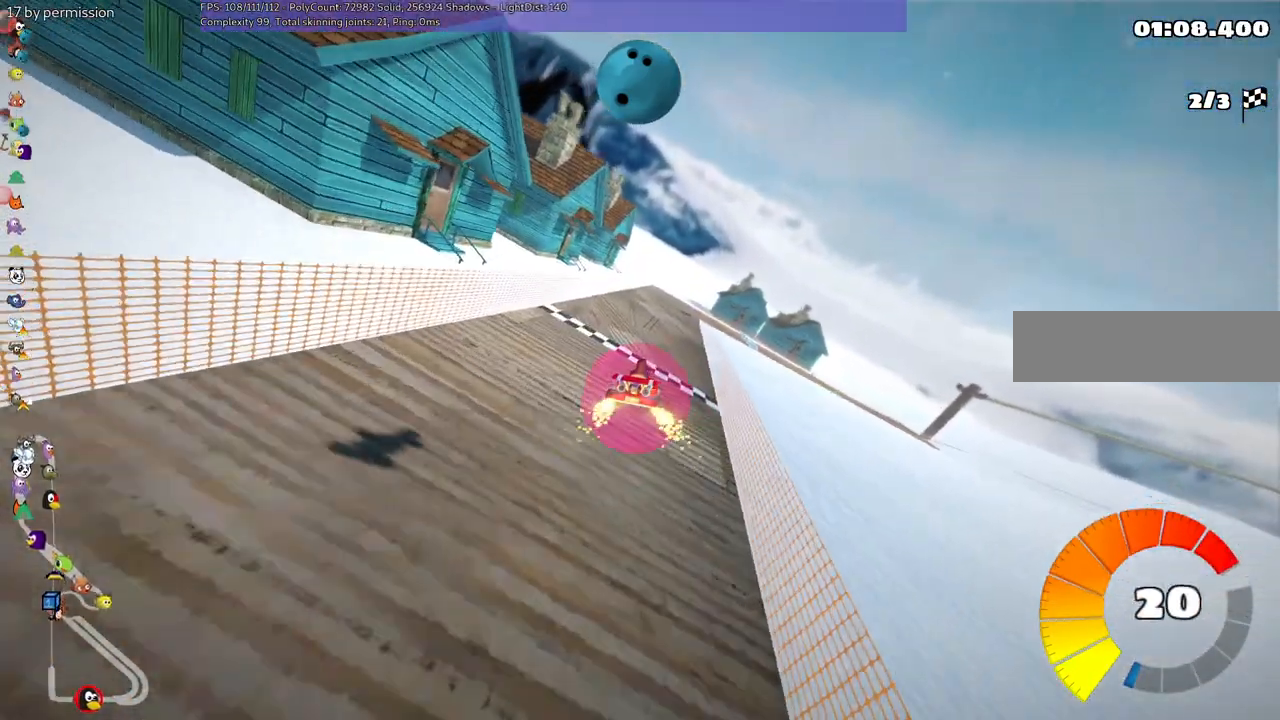
{"keys": ["left", "m", "up"], "events": [[200, "n", "down"], [384, "n", "up"]]}
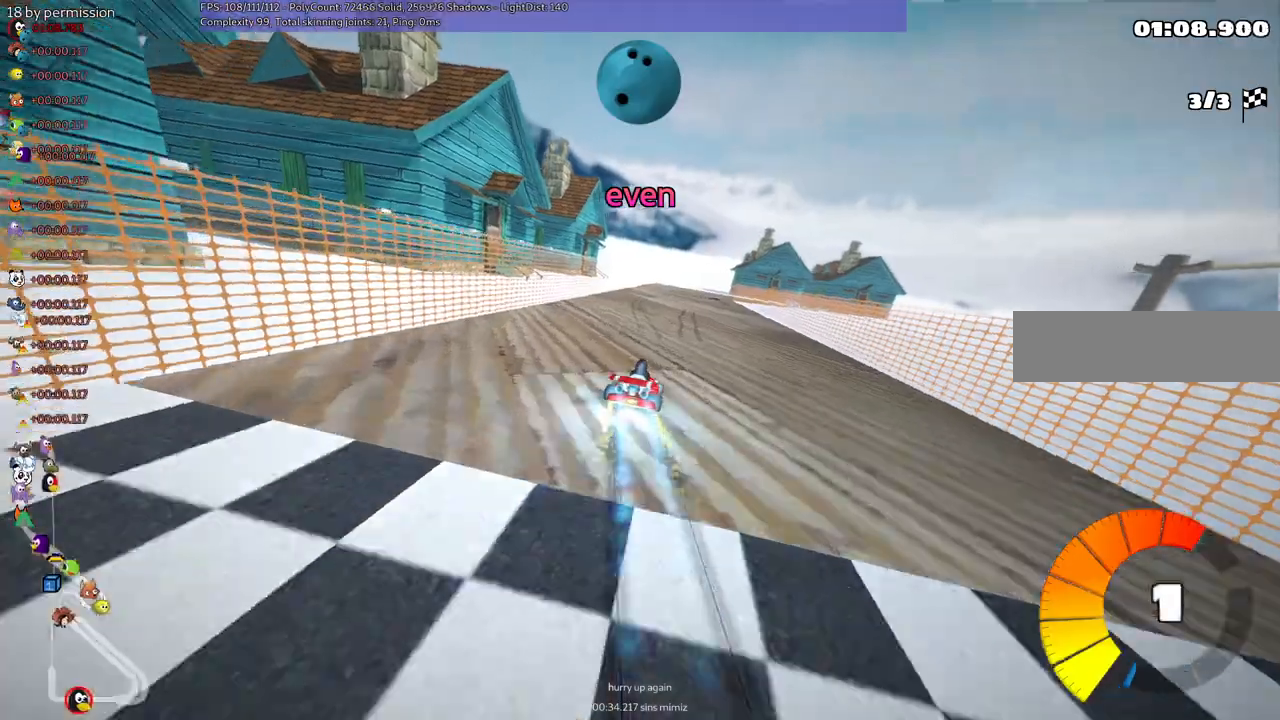
{"keys": ["left", "m", "up"], "events": [[17, "right", "down"], [167, "right", "up"], [300, "right", "down"], [450, "right", "up"]]}
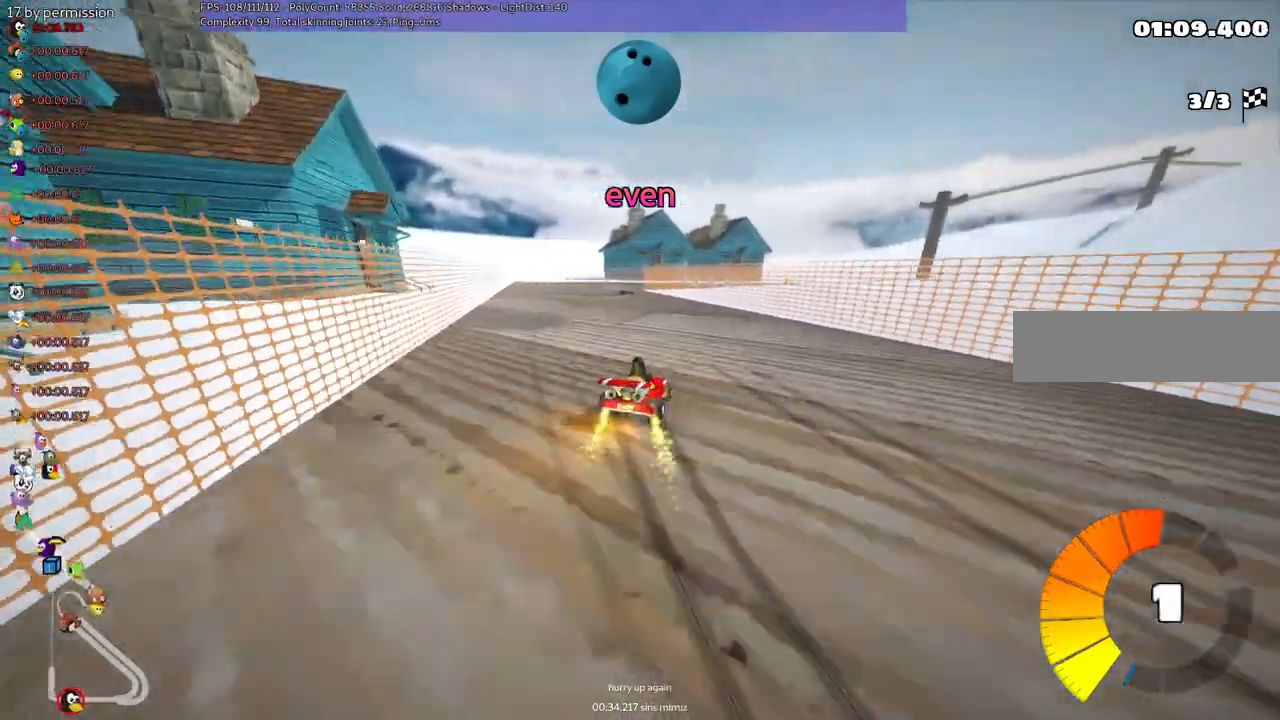
{"keys": ["left", "m", "up"], "events": []}
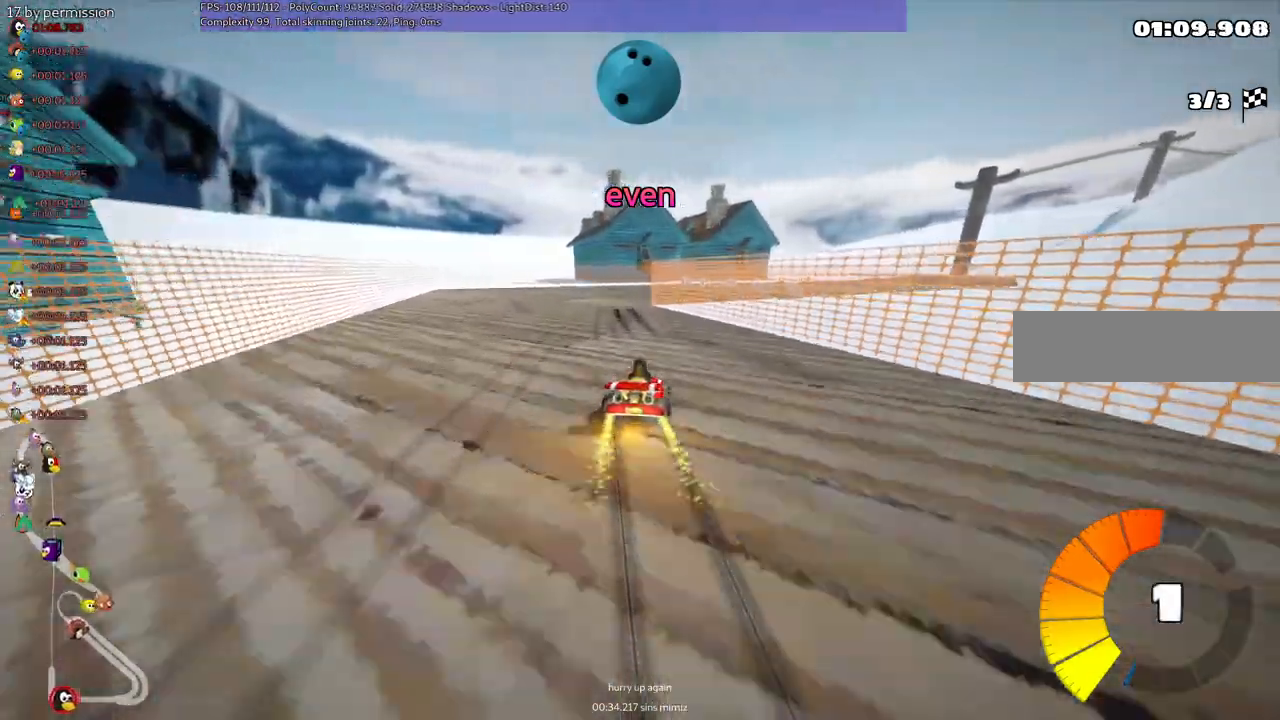
{"keys": ["right", "up"], "events": [[267, "left", "up"], [267, "right", "down"], [400, "m", "up"]]}